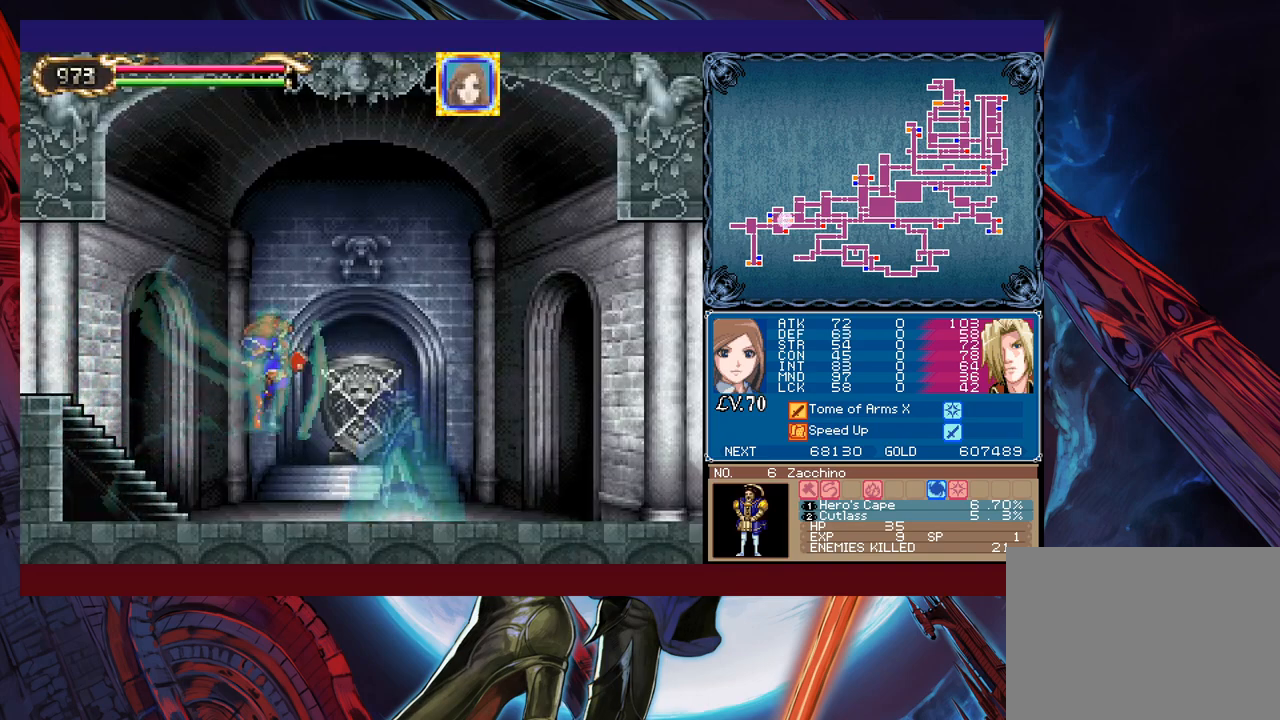
Gameplay with a controller (Xbox layout); each line is a JSON object with the inputs held at the frame after it. "events" lists button and stick changes between this image and that frame as [ms after this image, input, new state], when the widget could be followed in between. Not read: L2 R2 right_stick.
{"buttons": [], "left_stick": "right", "events": [[133, "B", "down"], [333, "B", "up"]]}
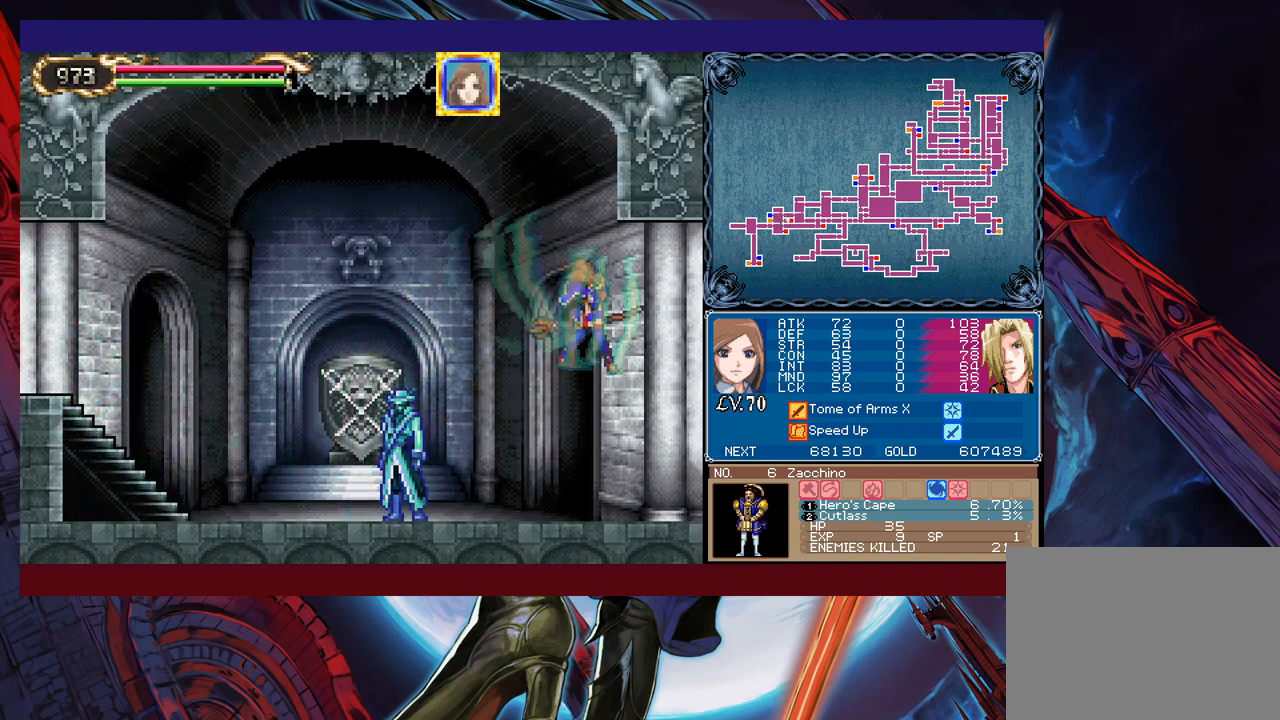
{"buttons": [], "left_stick": "right", "events": []}
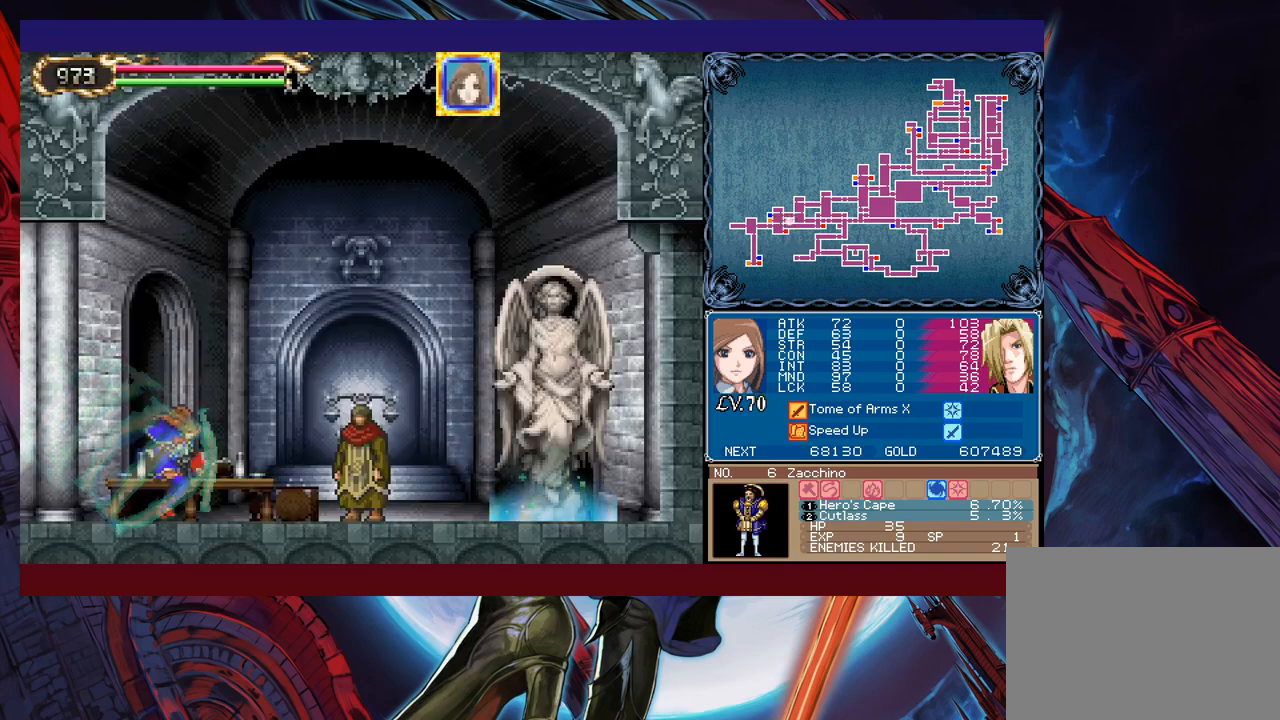
{"buttons": [], "left_stick": "center", "events": [[217, "left_stick", "up"], [283, "left_stick", "center"]]}
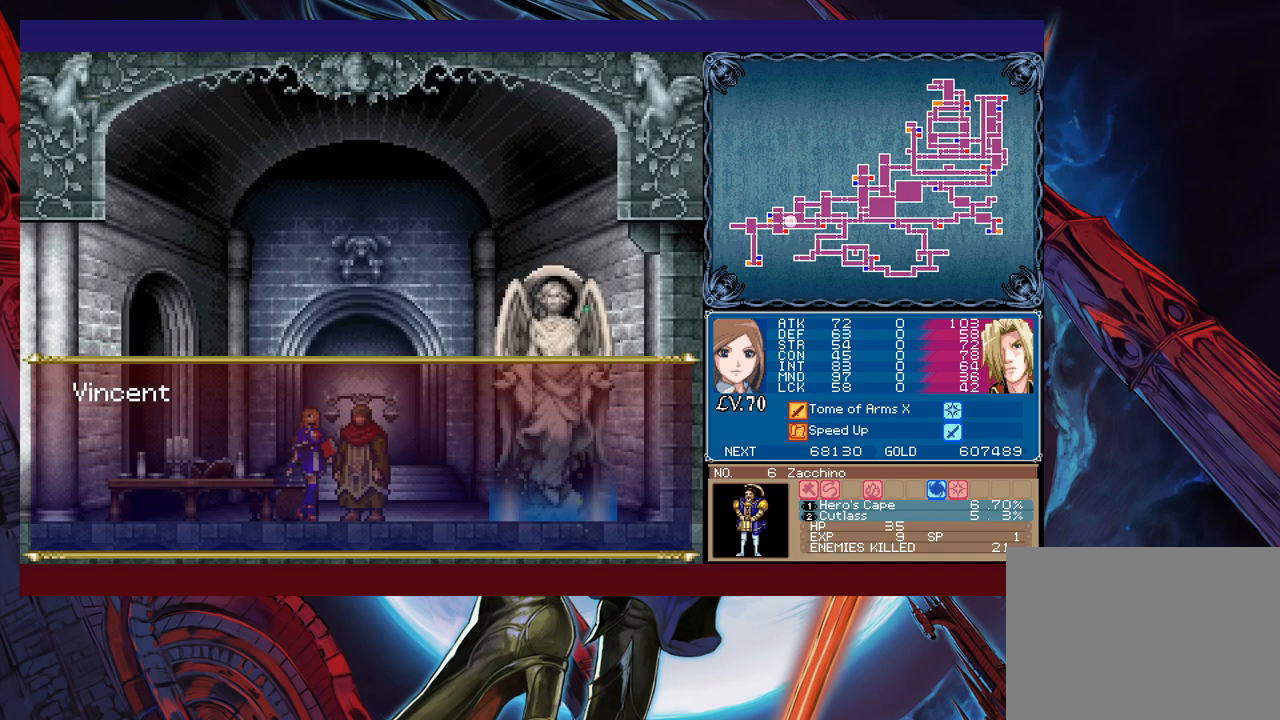
{"buttons": [], "left_stick": "center", "events": [[117, "A", "down"], [317, "A", "up"]]}
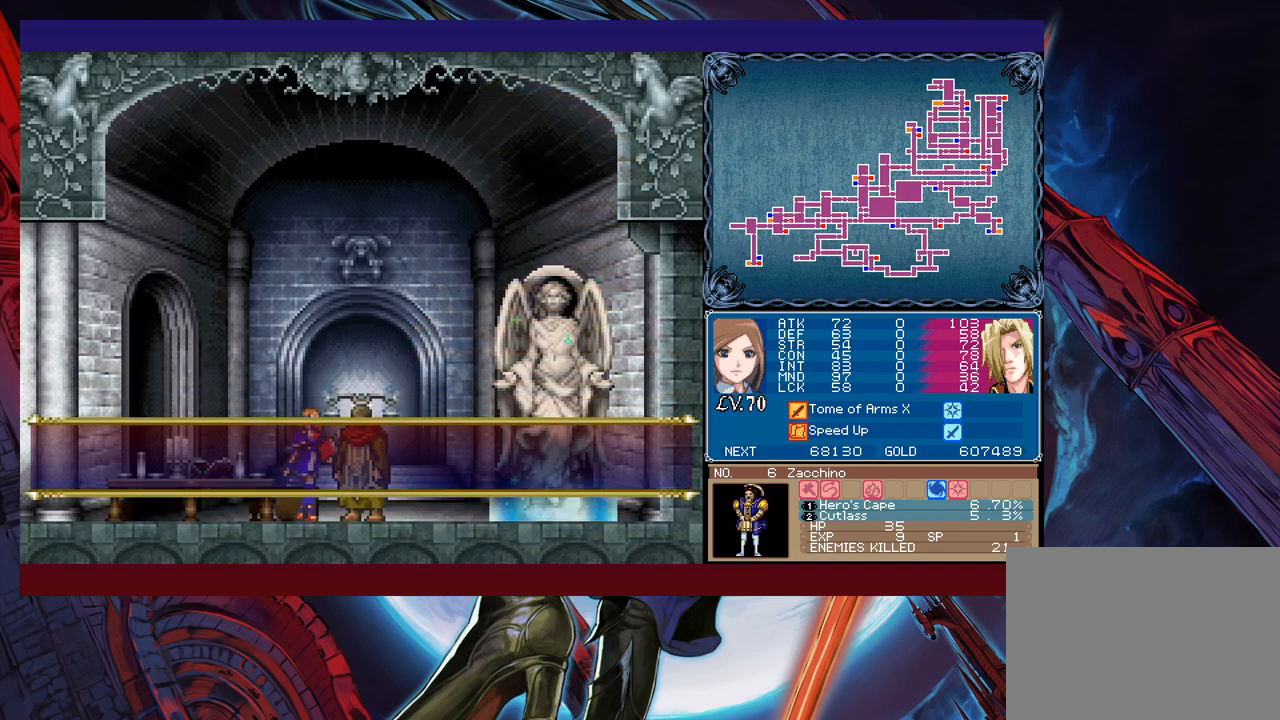
{"buttons": [], "left_stick": "center", "events": [[217, "A", "down"], [283, "A", "up"]]}
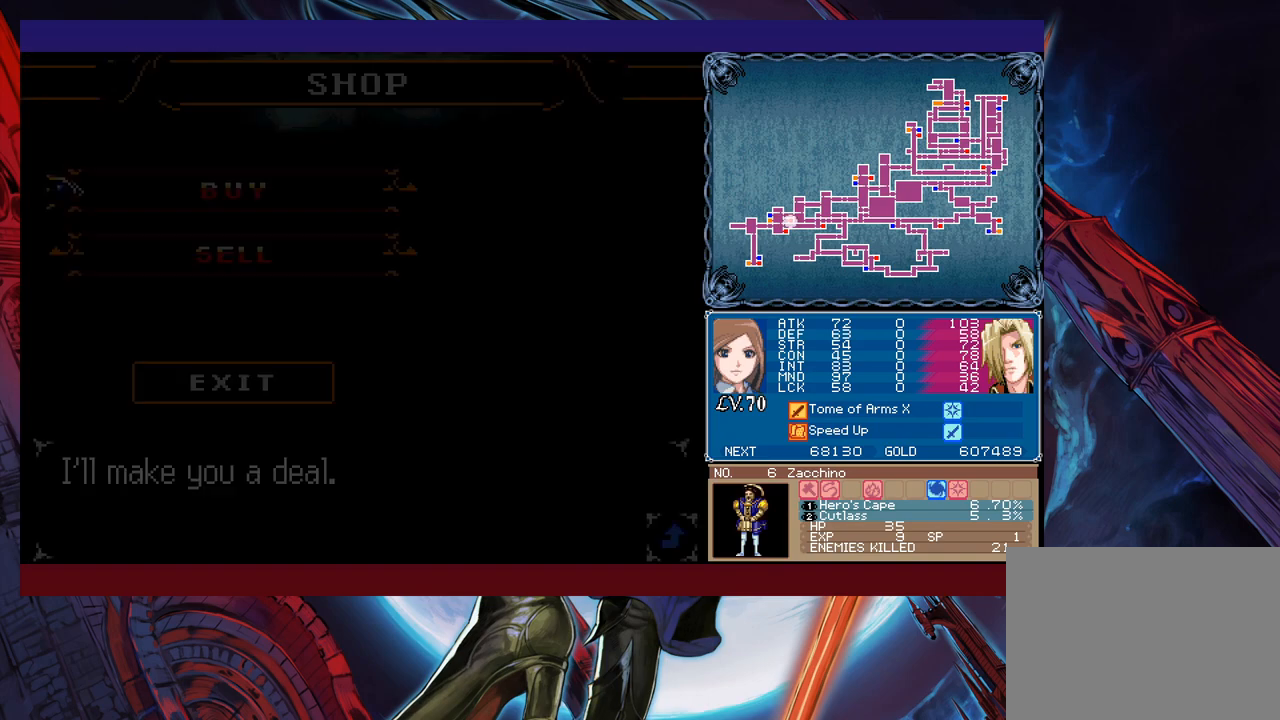
{"buttons": [], "left_stick": "center", "events": [[233, "A", "down"], [333, "A", "up"]]}
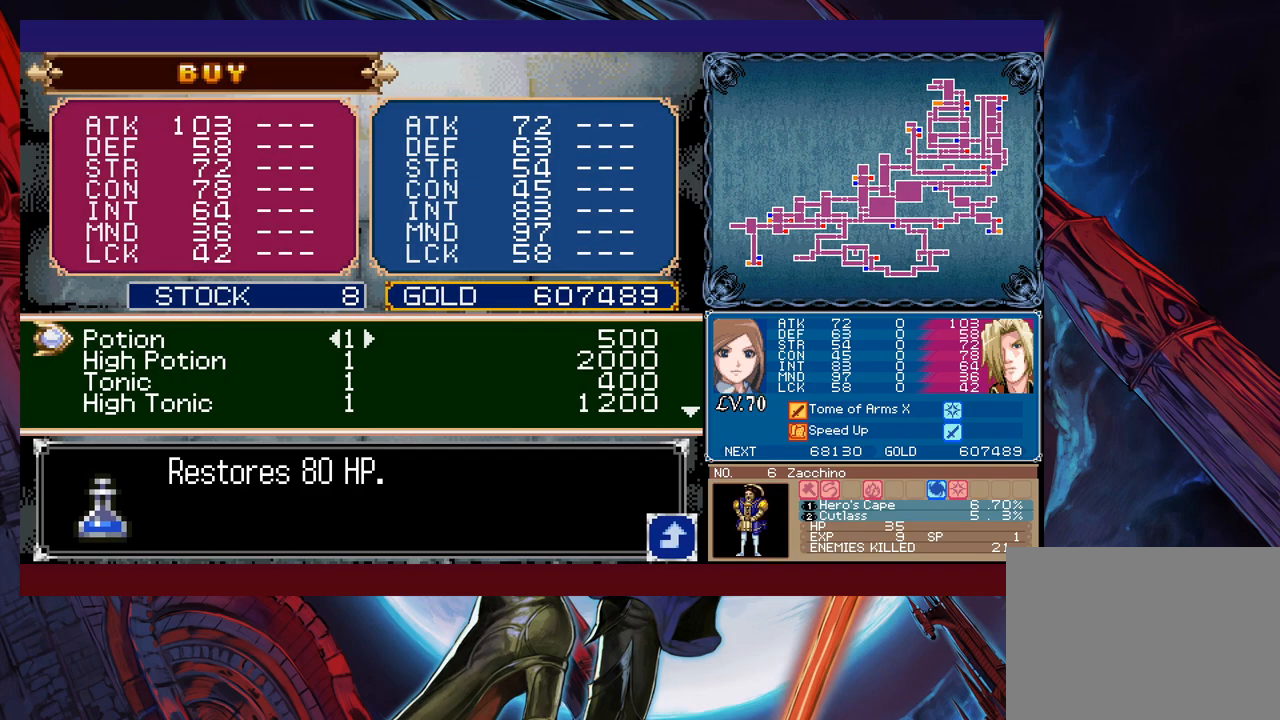
{"buttons": [], "left_stick": "down", "events": [[33, "left_stick", "down"]]}
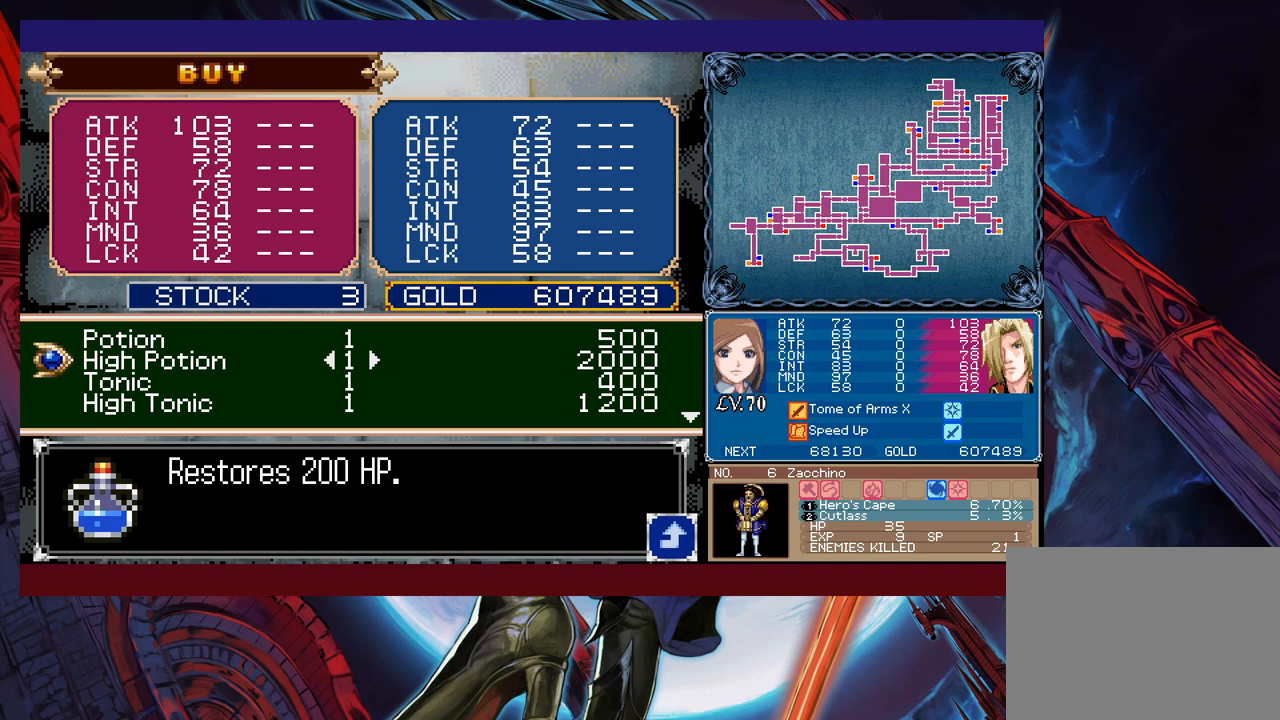
{"buttons": [], "left_stick": "down", "events": []}
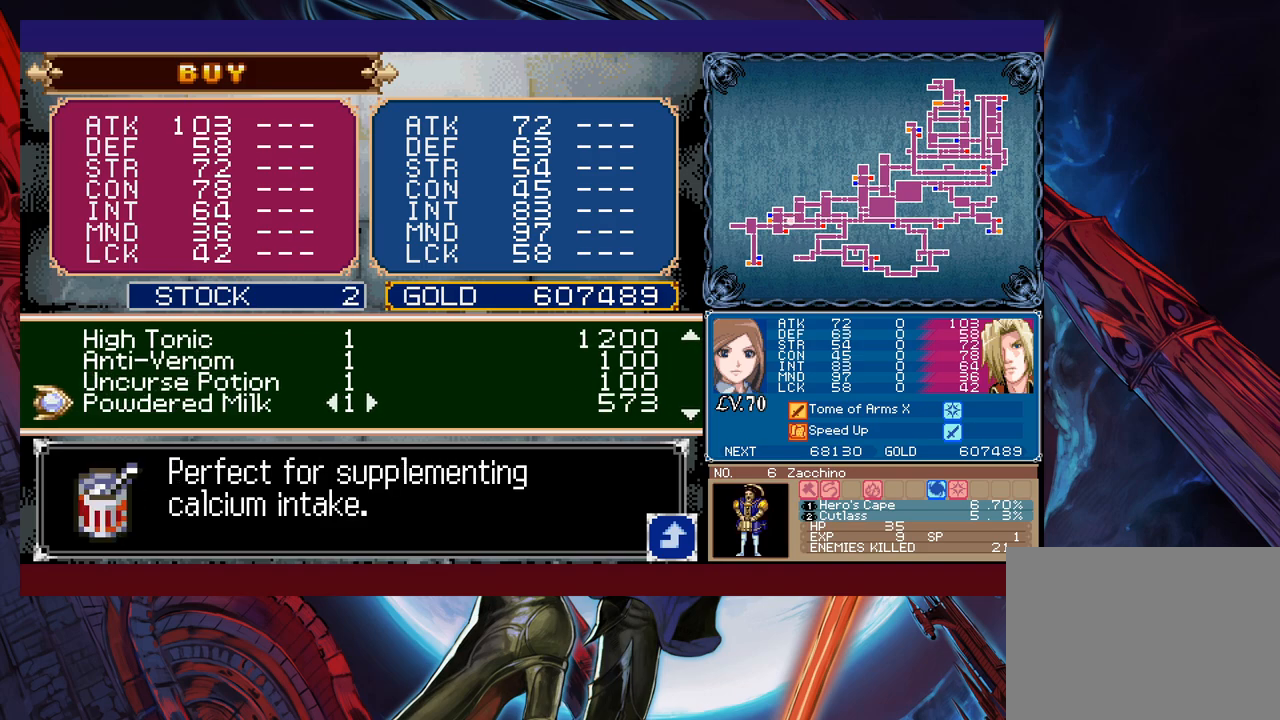
{"buttons": [], "left_stick": "down", "events": []}
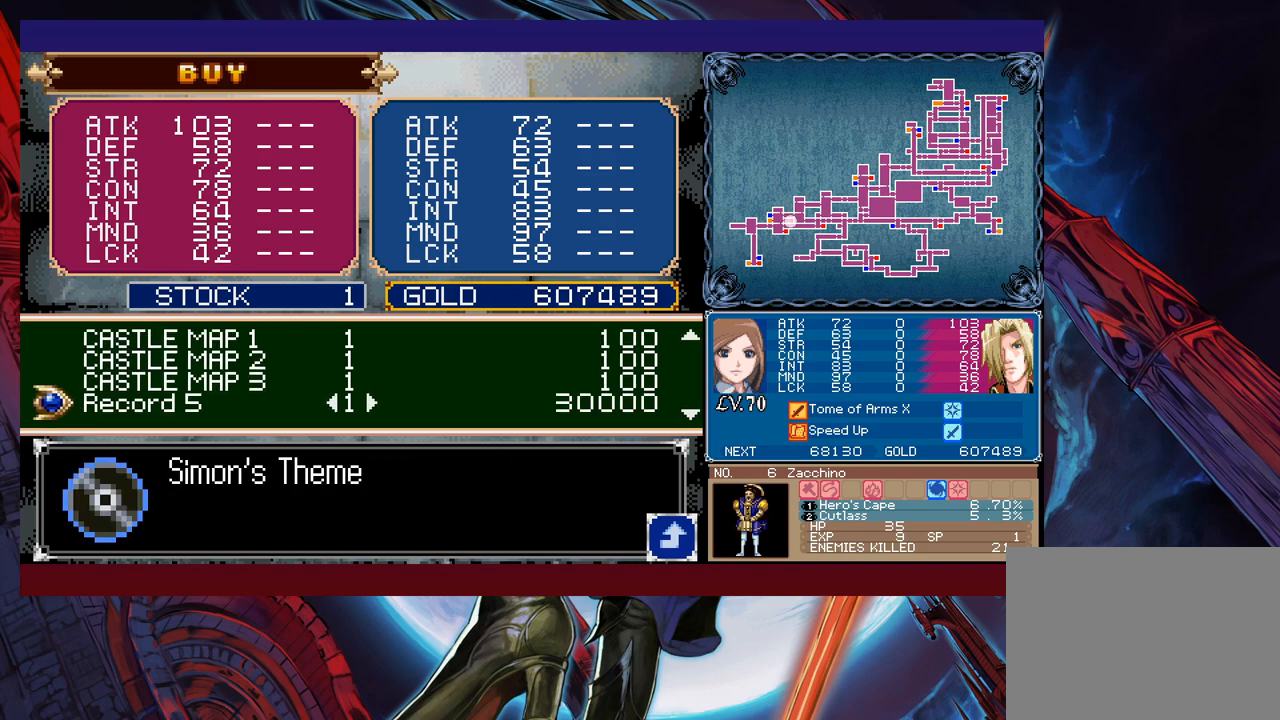
{"buttons": [], "left_stick": "down", "events": []}
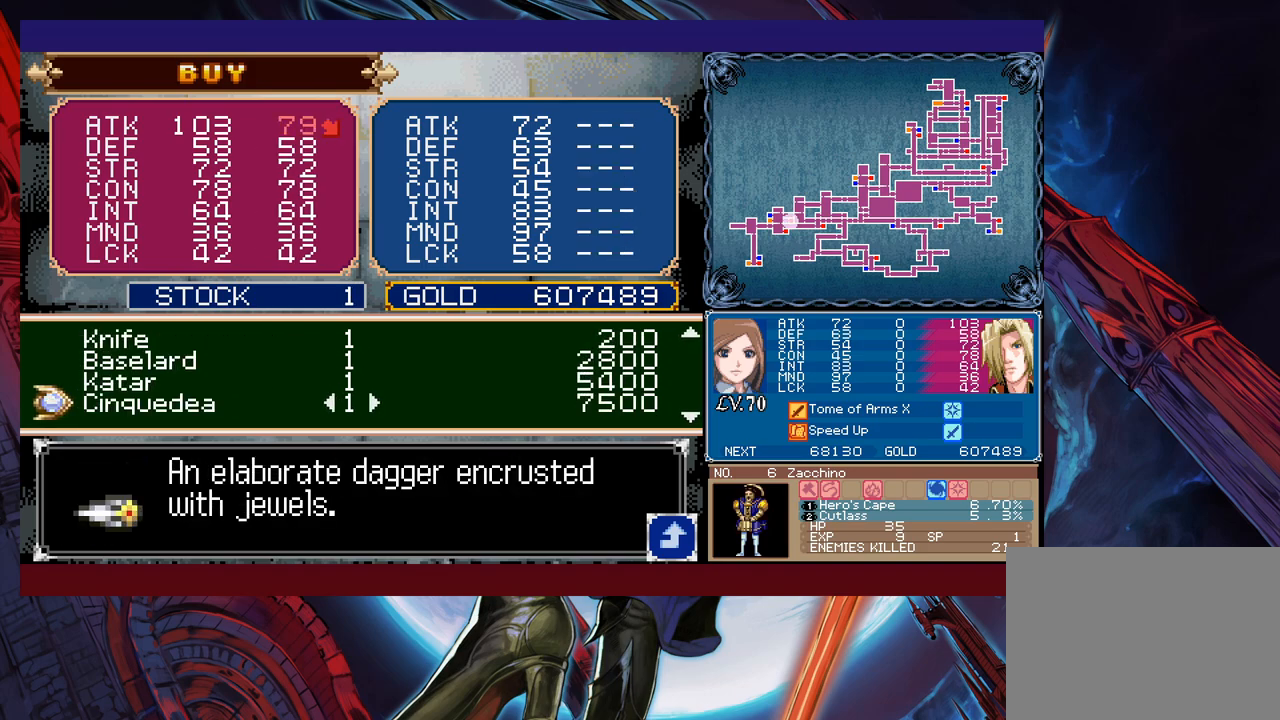
{"buttons": [], "left_stick": "center", "events": [[467, "left_stick", "center"]]}
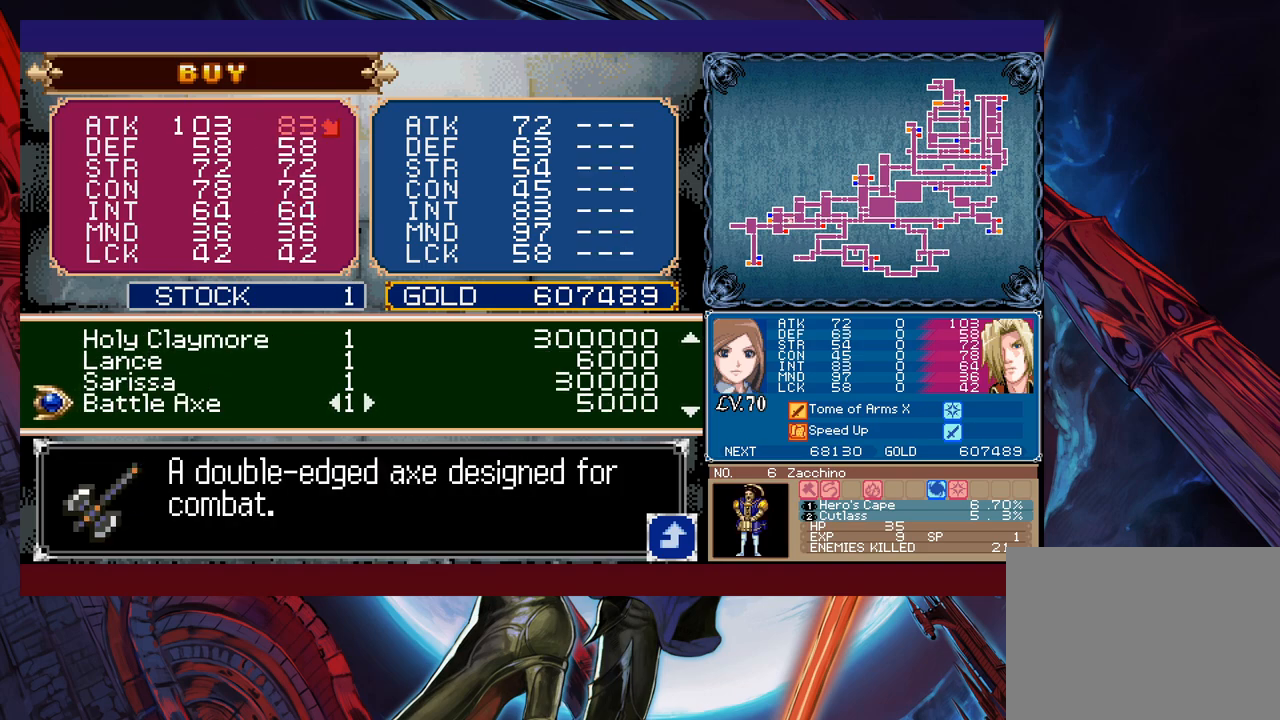
{"buttons": [], "left_stick": "up", "events": [[33, "left_stick", "up"]]}
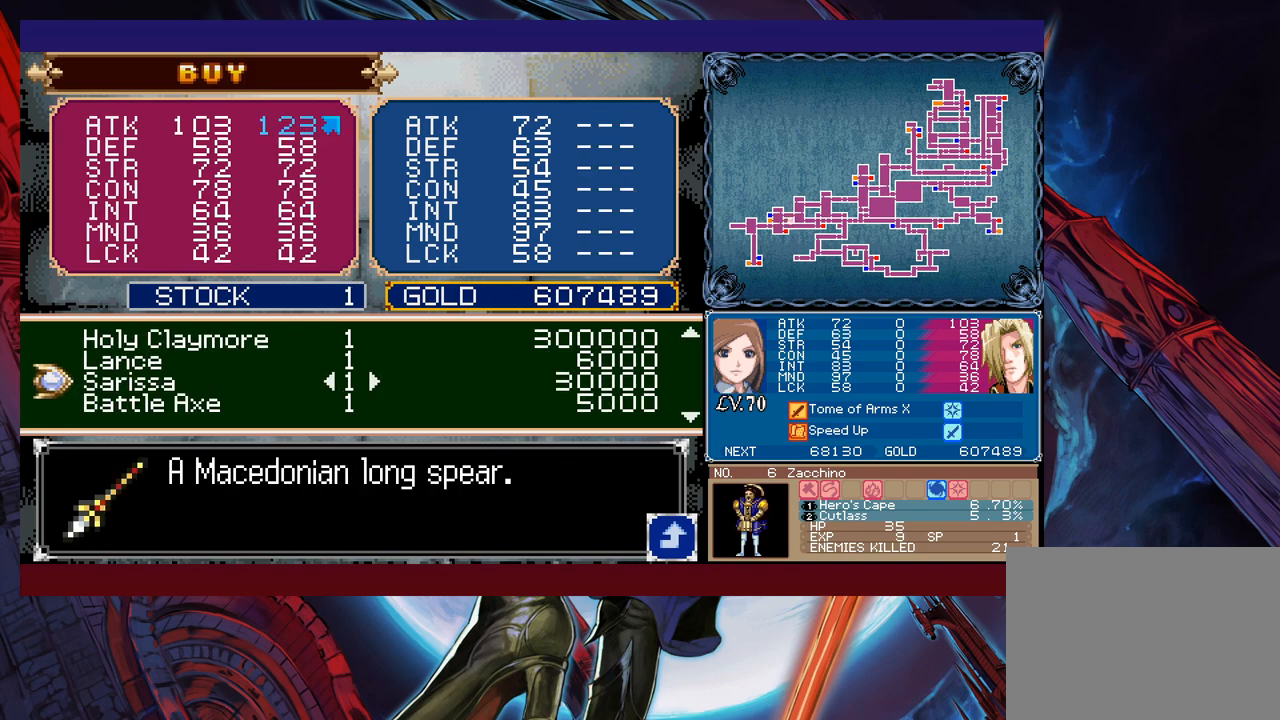
{"buttons": [], "left_stick": "up", "events": [[33, "left_stick", "center"], [233, "left_stick", "up"], [333, "left_stick", "center"], [383, "left_stick", "up"]]}
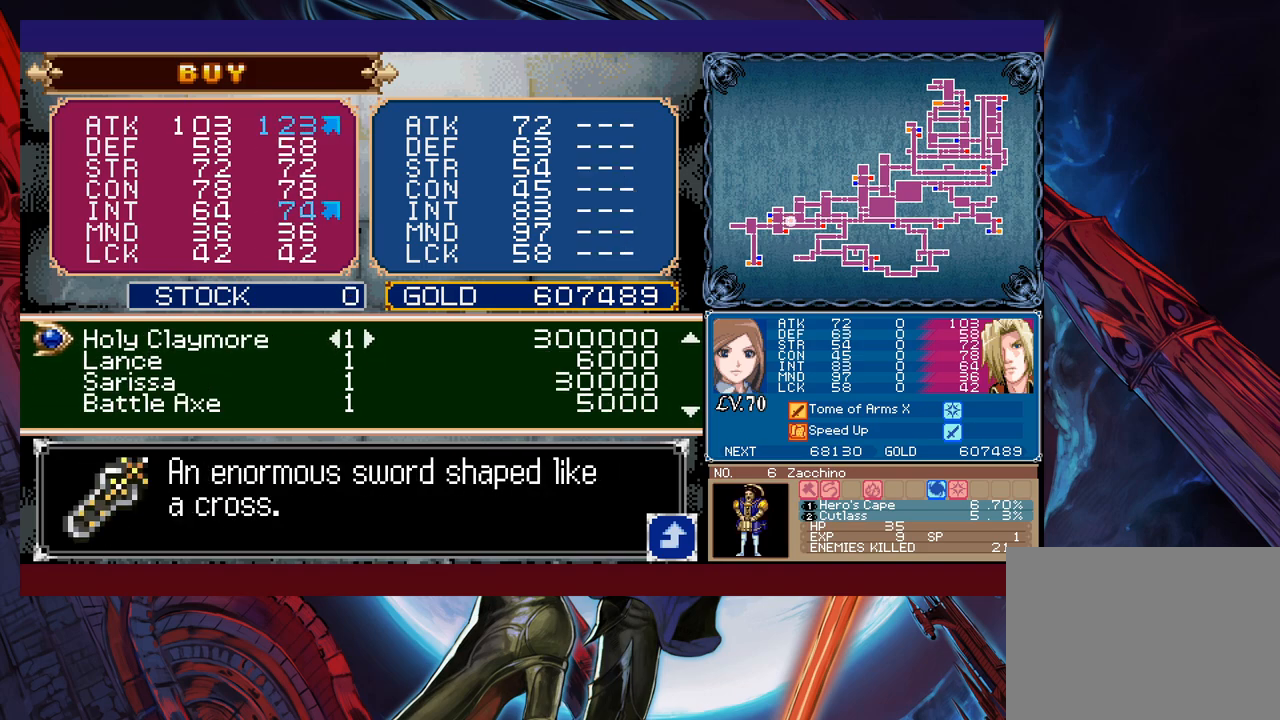
{"buttons": [], "left_stick": "center", "events": [[17, "left_stick", "center"], [183, "A", "down"], [283, "A", "up"]]}
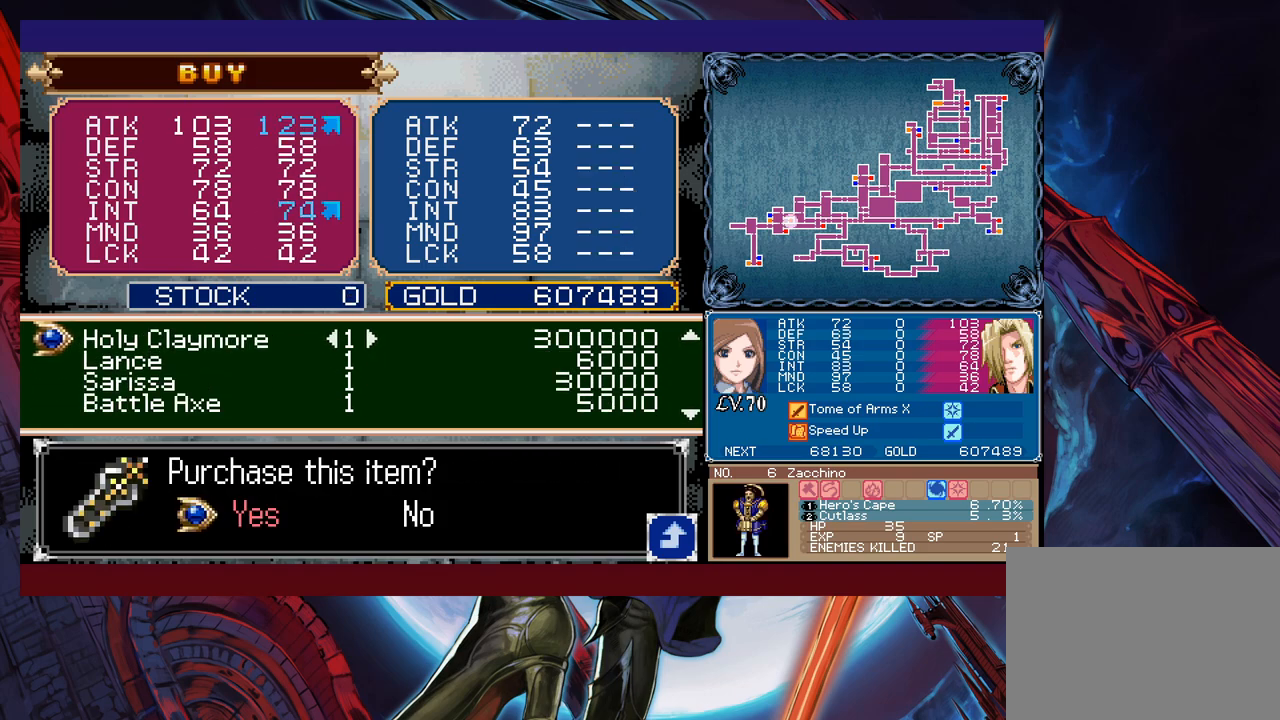
{"buttons": [], "left_stick": "center", "events": [[233, "A", "down"], [317, "A", "up"]]}
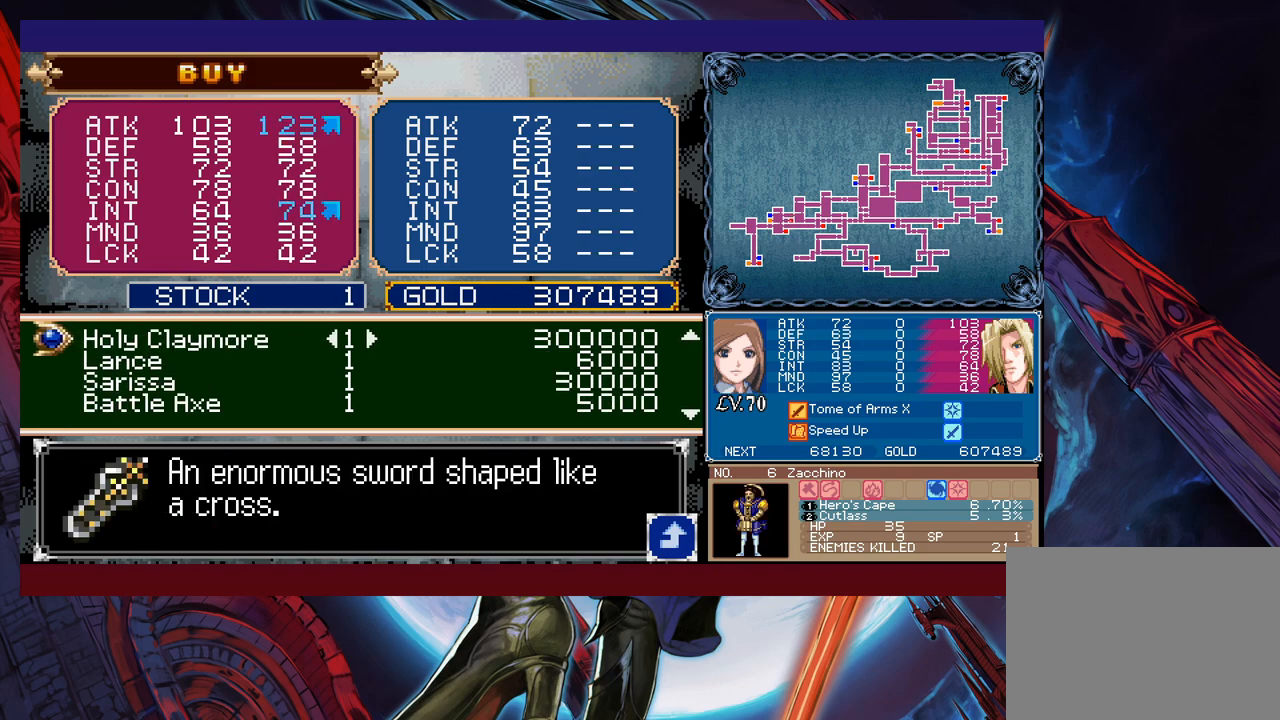
{"buttons": [], "left_stick": "down", "events": [[483, "left_stick", "down"]]}
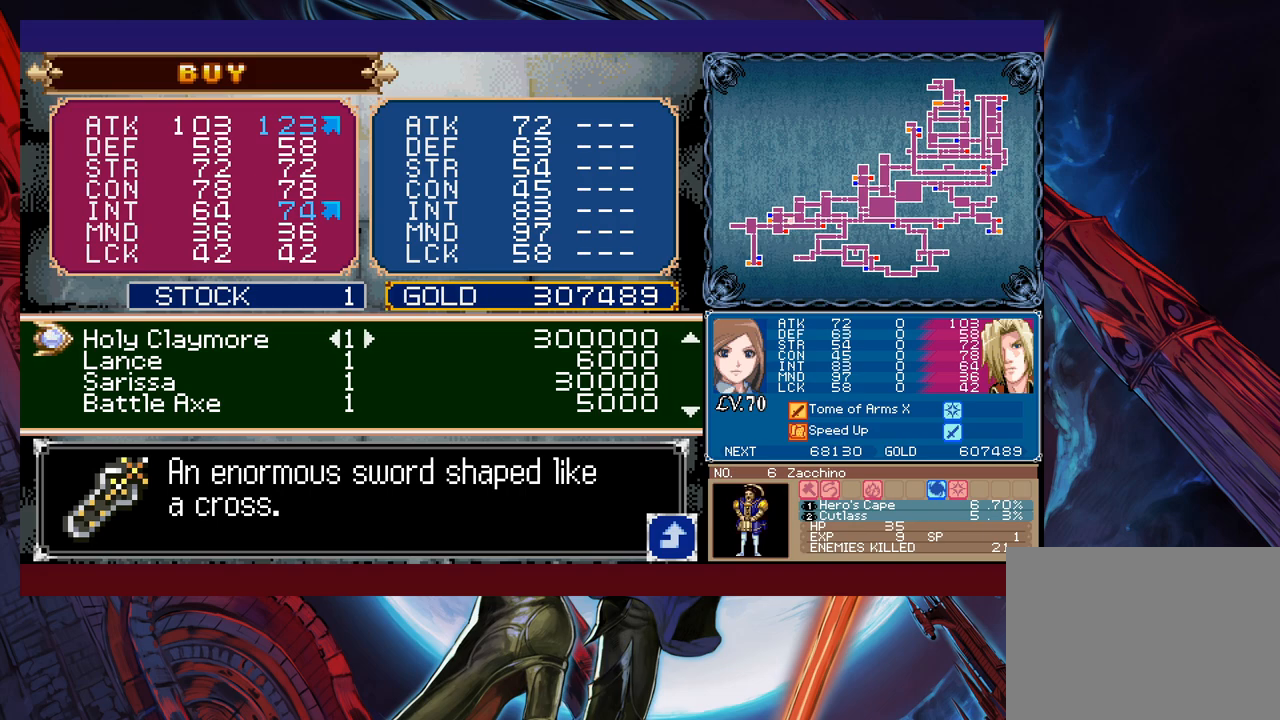
{"buttons": [], "left_stick": "center", "events": [[67, "left_stick", "center"], [133, "left_stick", "down"], [267, "left_stick", "center"]]}
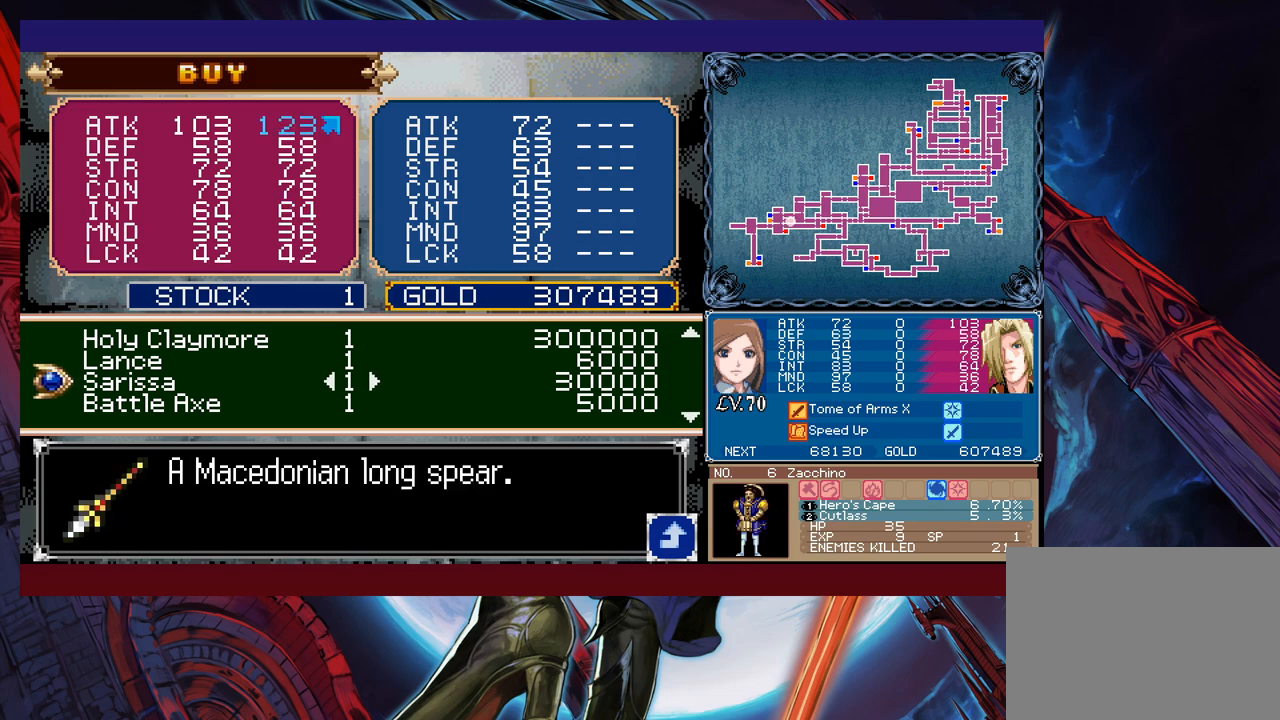
{"buttons": [], "left_stick": "down", "events": [[283, "left_stick", "down"], [383, "left_stick", "center"], [433, "left_stick", "down"]]}
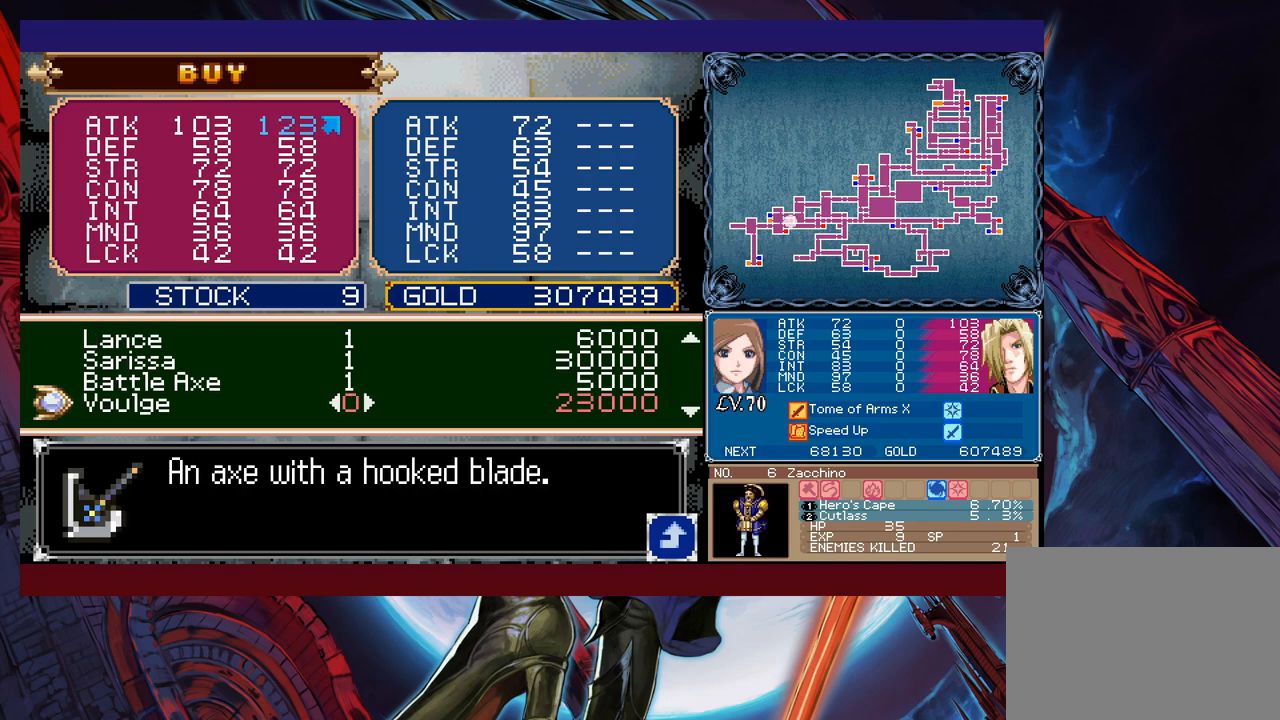
{"buttons": [], "left_stick": "up", "events": [[67, "left_stick", "center"], [133, "left_stick", "down"], [233, "left_stick", "center"], [467, "left_stick", "up"]]}
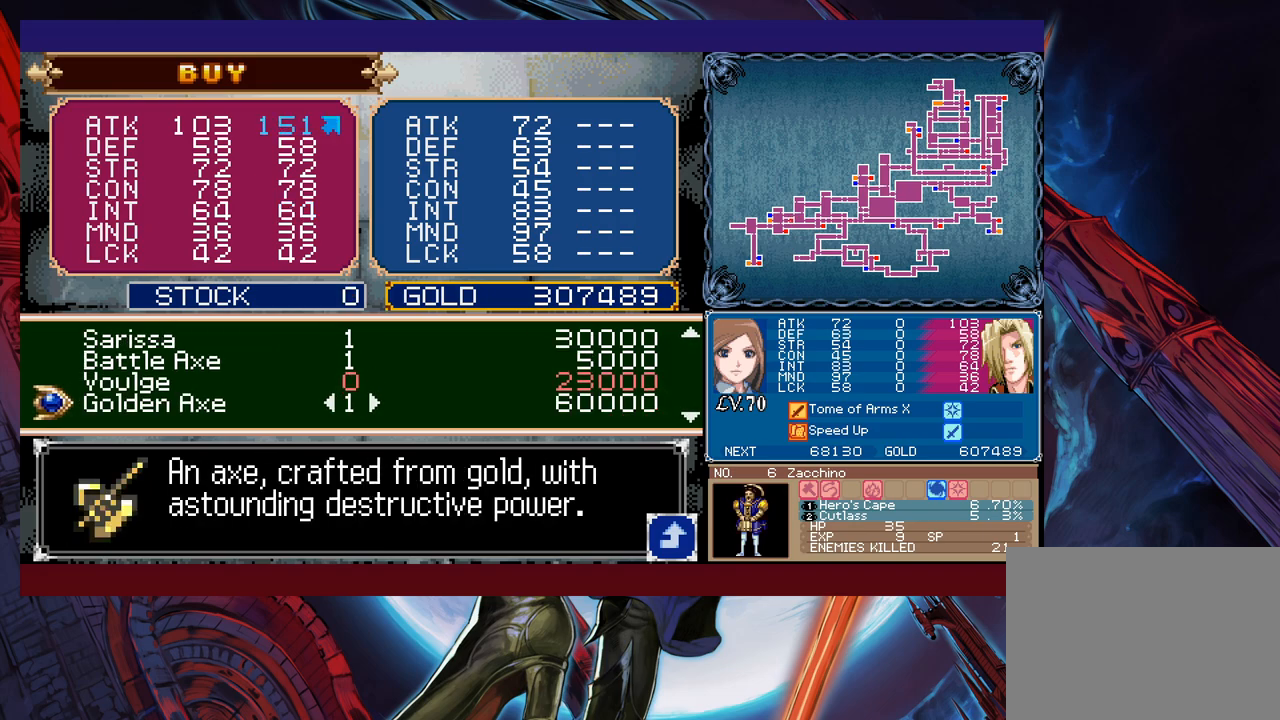
{"buttons": [], "left_stick": "center", "events": [[33, "left_stick", "center"]]}
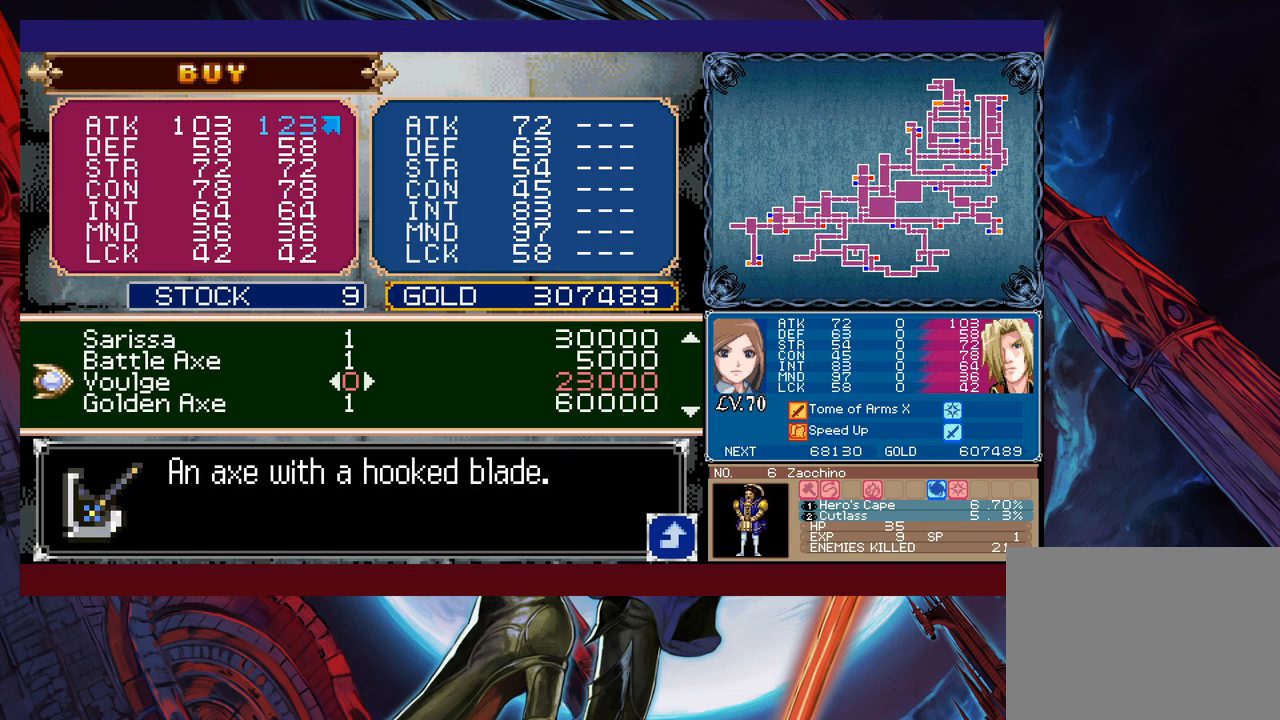
{"buttons": [], "left_stick": "down", "events": [[283, "left_stick", "down"]]}
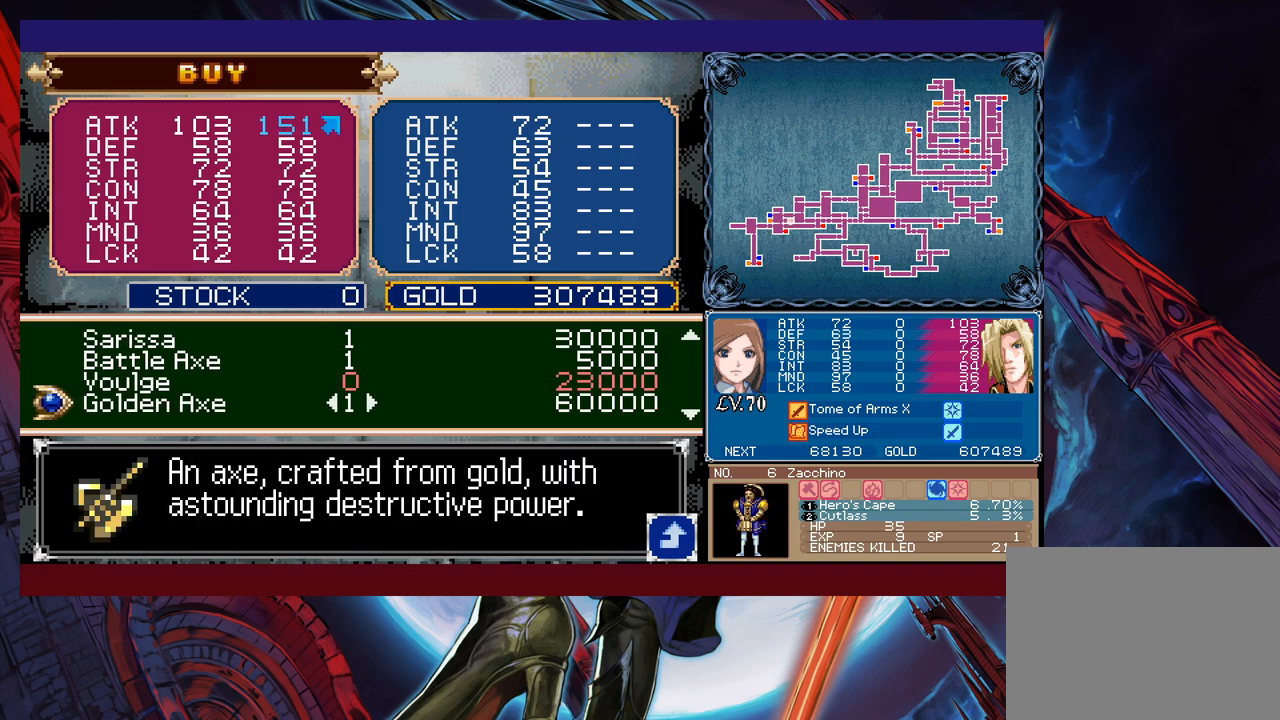
{"buttons": [], "left_stick": "down", "events": []}
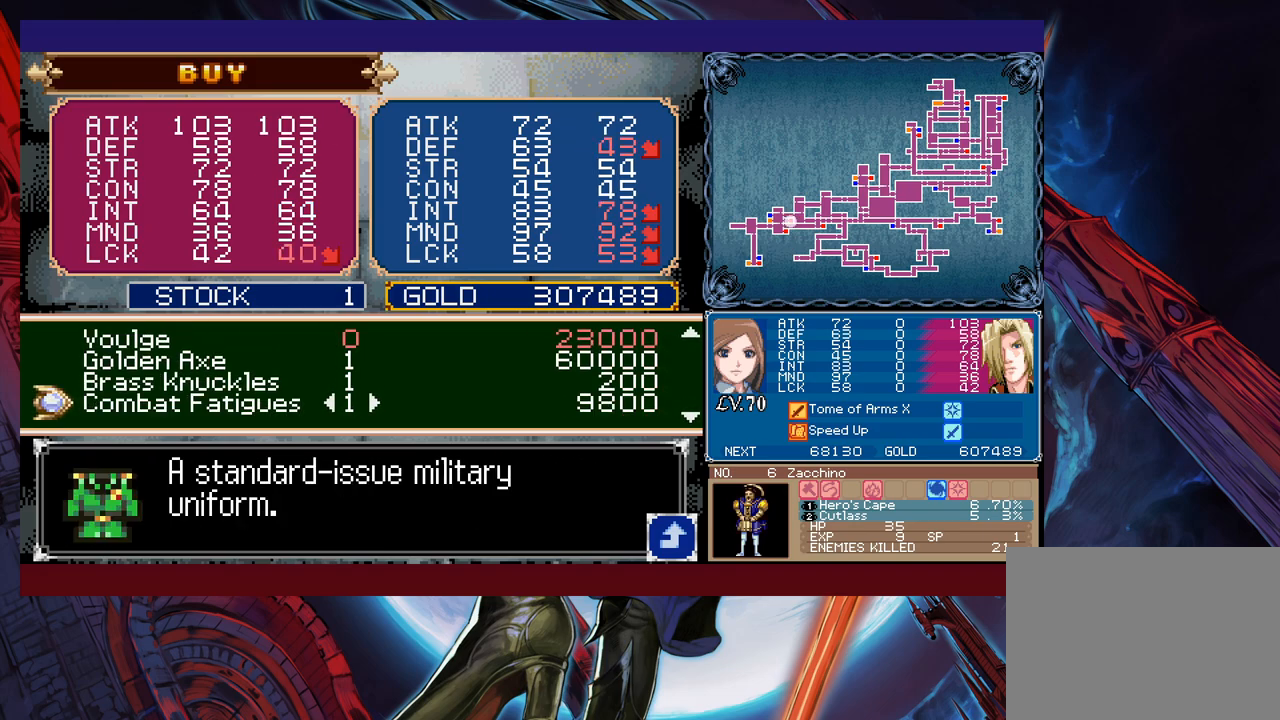
{"buttons": [], "left_stick": "down", "events": []}
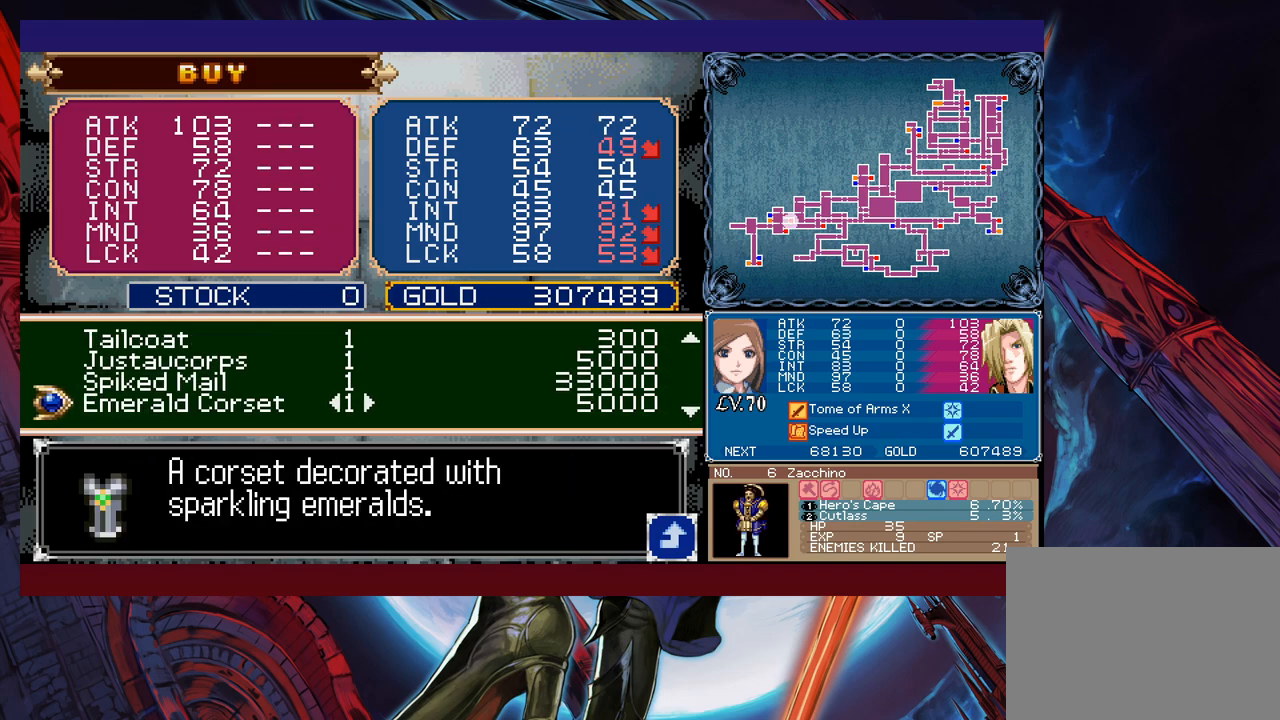
{"buttons": ["B"], "left_stick": "center", "events": [[417, "left_stick", "center"], [467, "B", "down"]]}
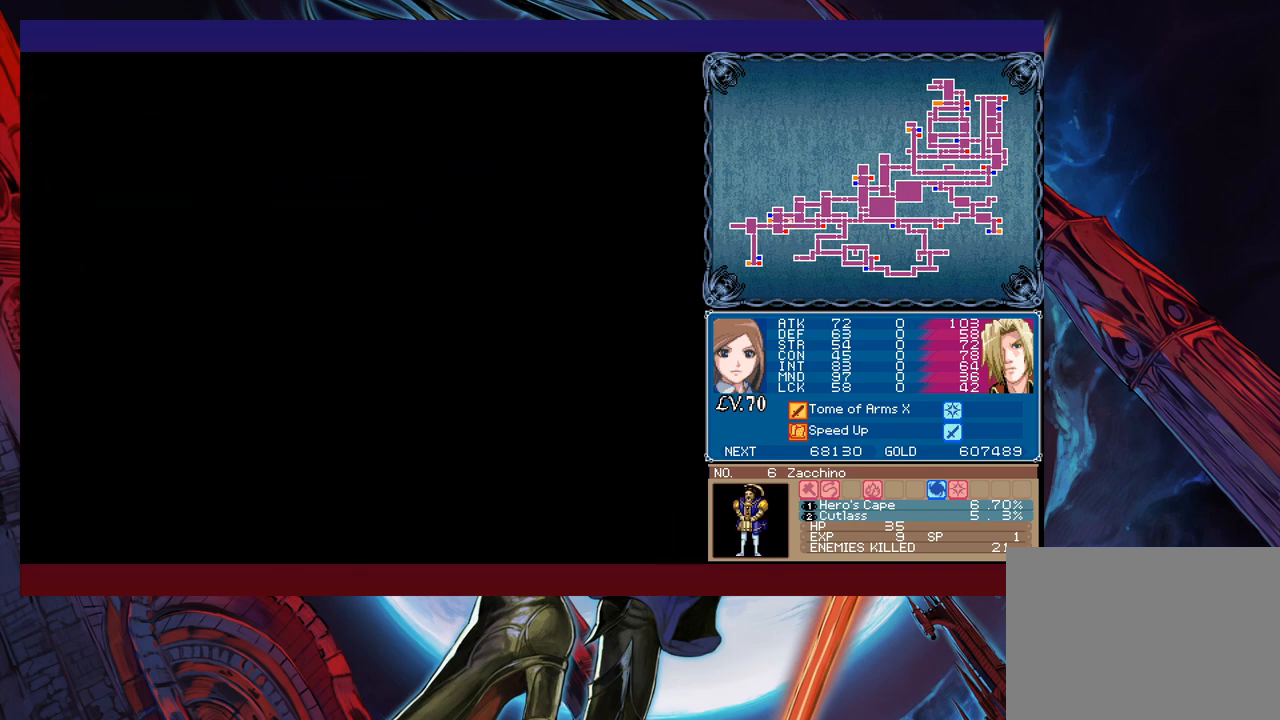
{"buttons": ["B"], "left_stick": "center", "events": [[83, "B", "up"], [483, "B", "down"]]}
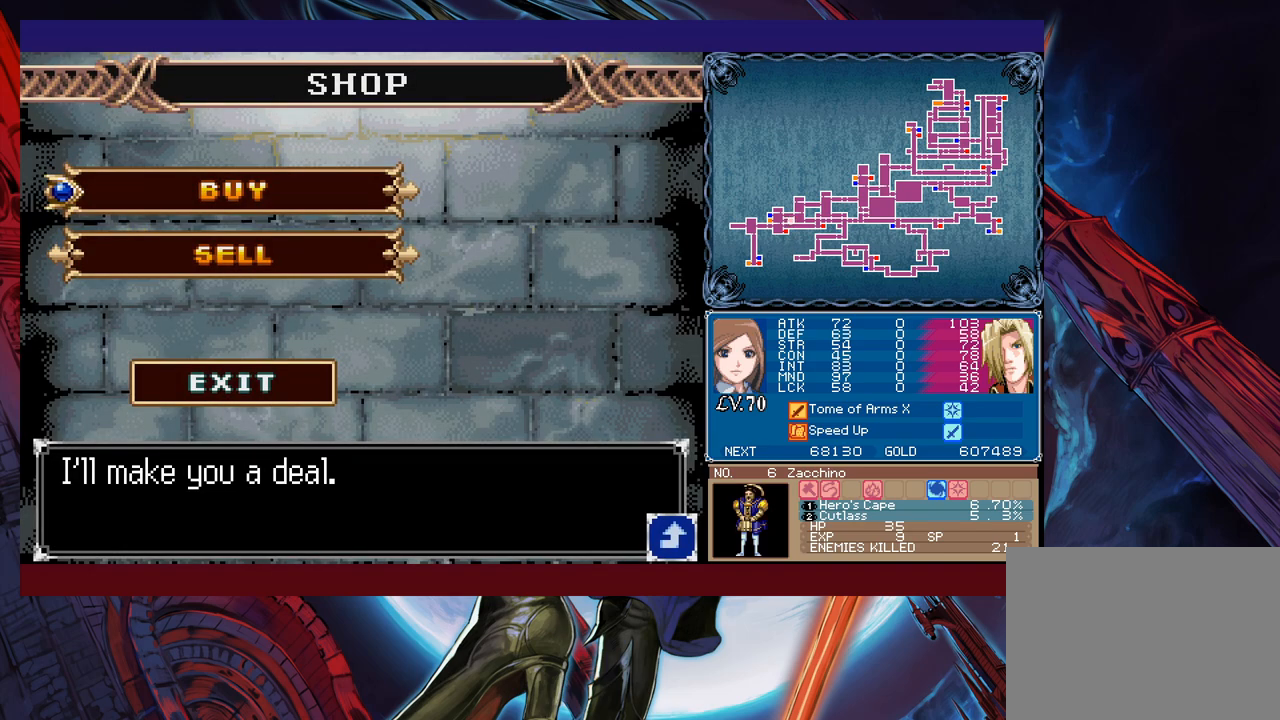
{"buttons": [], "left_stick": "center", "events": [[67, "B", "up"], [283, "left_stick", "up"], [383, "left_stick", "center"]]}
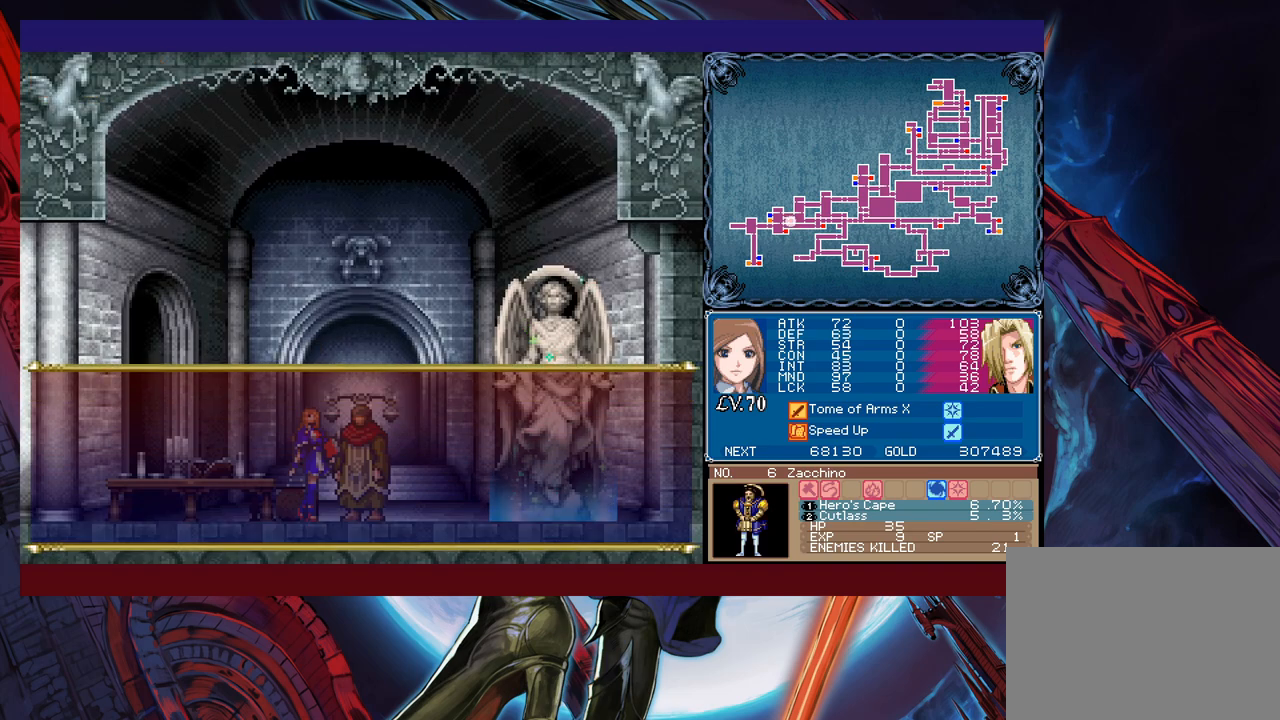
{"buttons": [], "left_stick": "center", "events": [[233, "A", "down"], [283, "A", "up"], [333, "A", "down"], [417, "A", "up"]]}
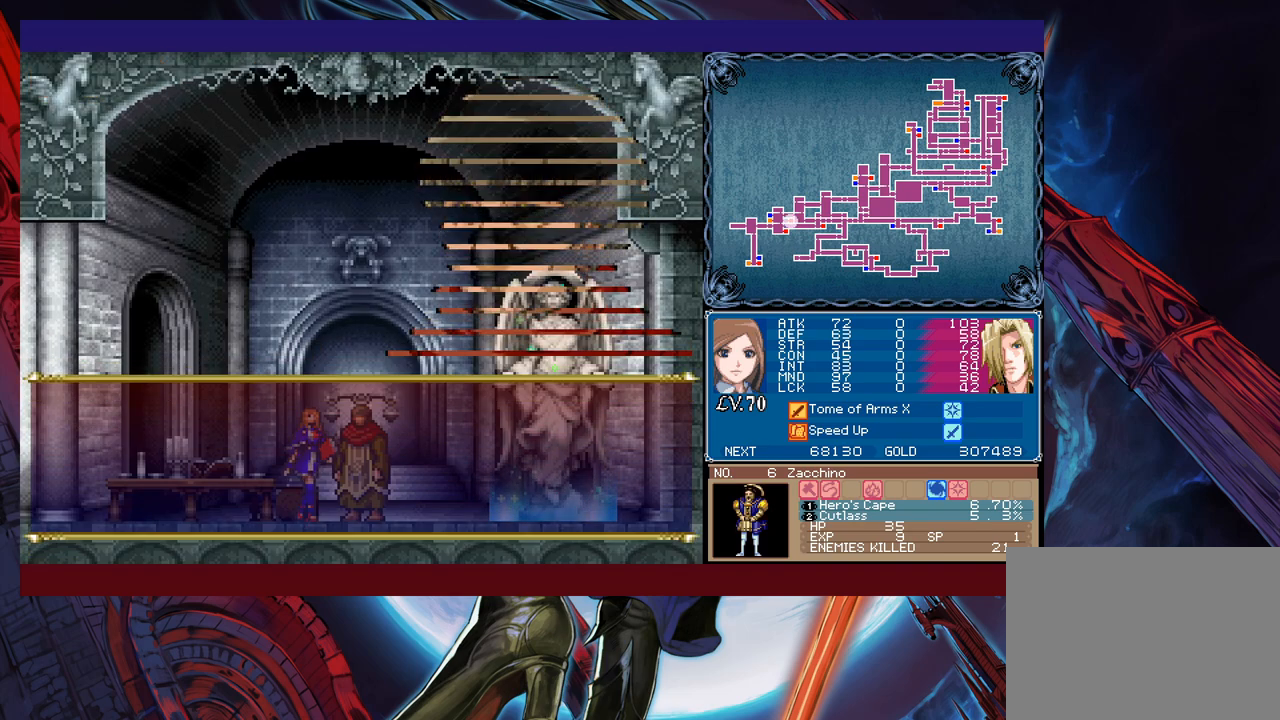
{"buttons": [], "left_stick": "center", "events": [[333, "A", "down"], [433, "A", "up"]]}
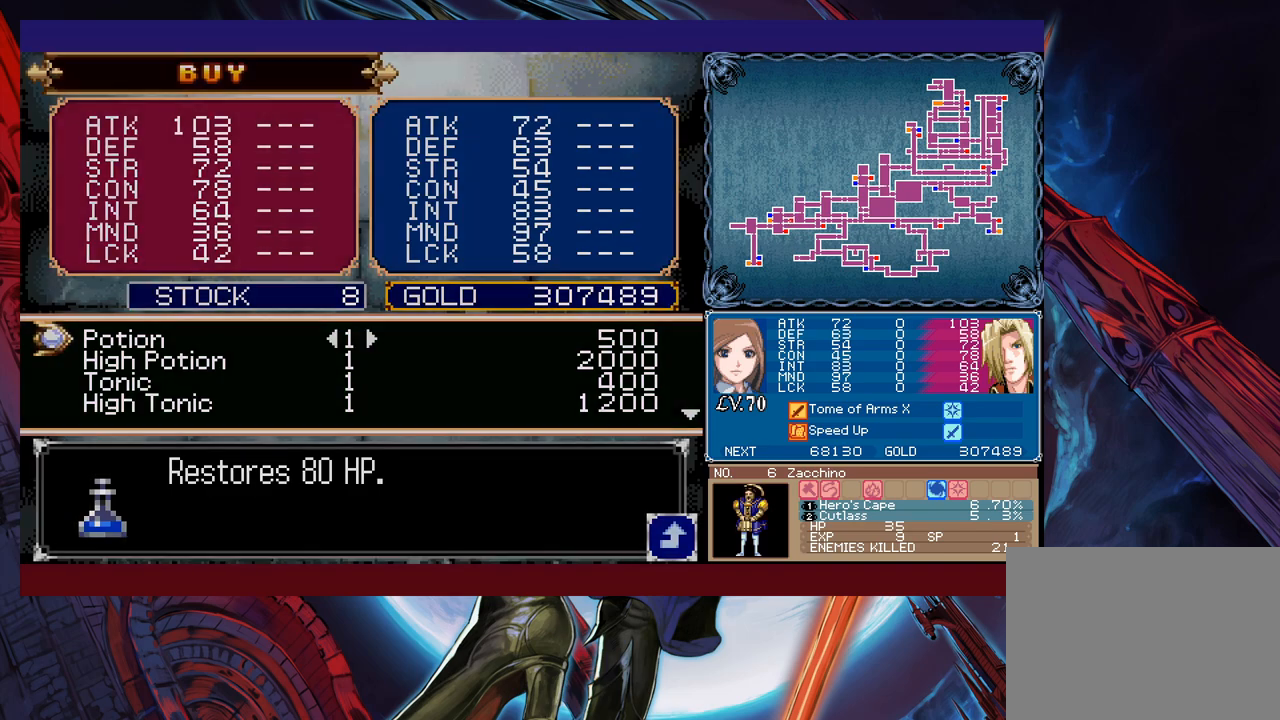
{"buttons": [], "left_stick": "center", "events": []}